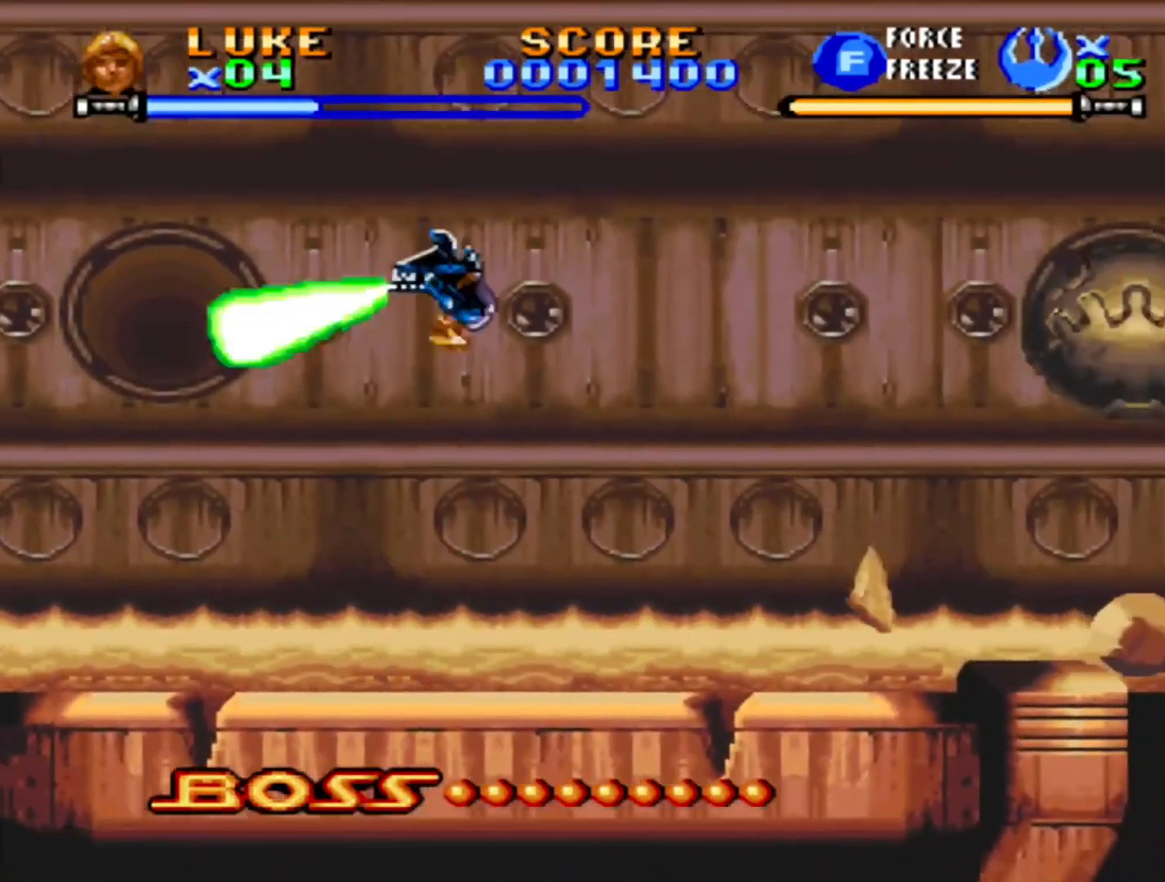
Gameplay with a controller (PlayStation layout); each line is a JSON object with the inputs held at the frame after it (dt_ms = milliseconds from this image to that frame). "events" lists button and stick changes between this image and that frame as [ms after this image, input, new state], when the widget could be followed in between. Not read: L2 L3 R2 R3.
{"dt_ms": 500, "buttons": ["DPAD_RIGHT"], "events": [[117, "CROSS", "up"], [167, "CROSS", "down"], [283, "CROSS", "up"], [350, "CROSS", "down"], [467, "CROSS", "up"]]}
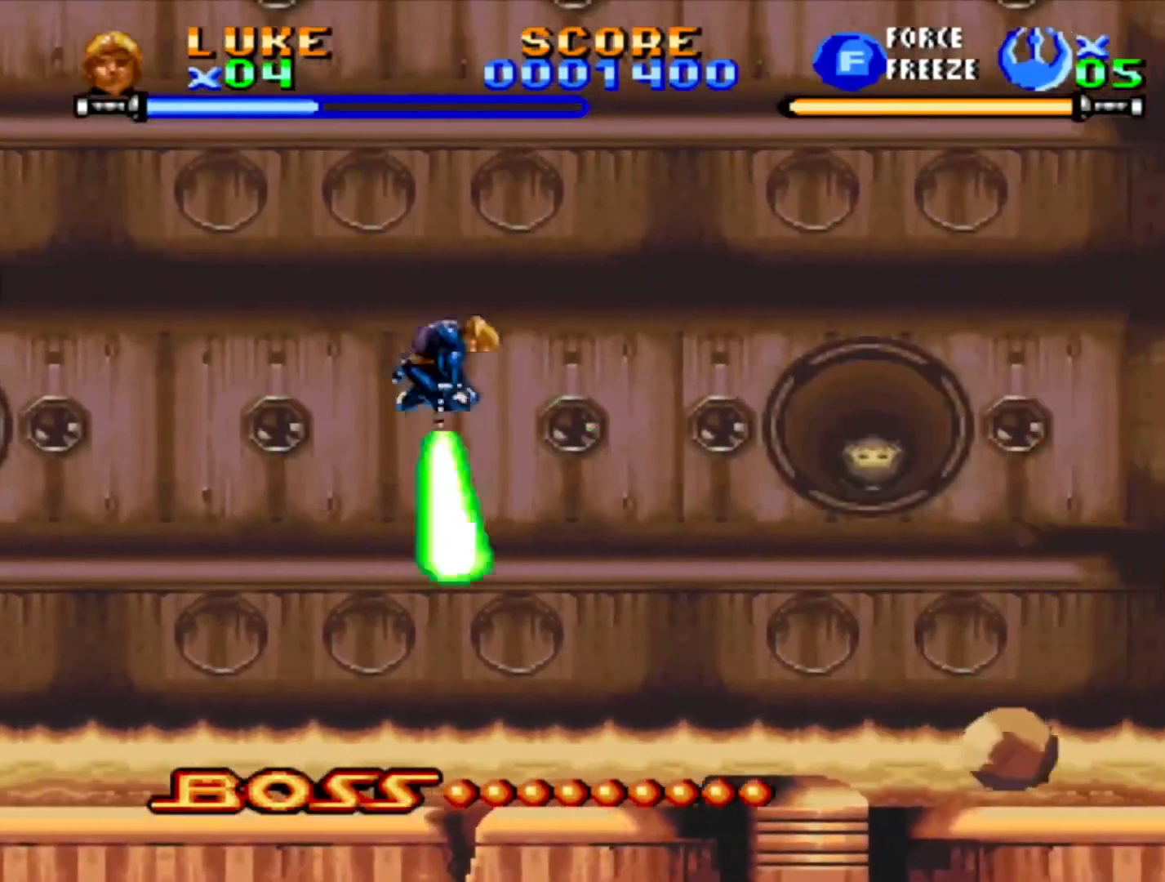
{"dt_ms": 500, "buttons": ["DPAD_RIGHT"], "events": [[50, "CROSS", "down"], [150, "CROSS", "up"], [233, "CROSS", "down"], [317, "CROSS", "up"], [383, "CROSS", "down"], [483, "CROSS", "up"]]}
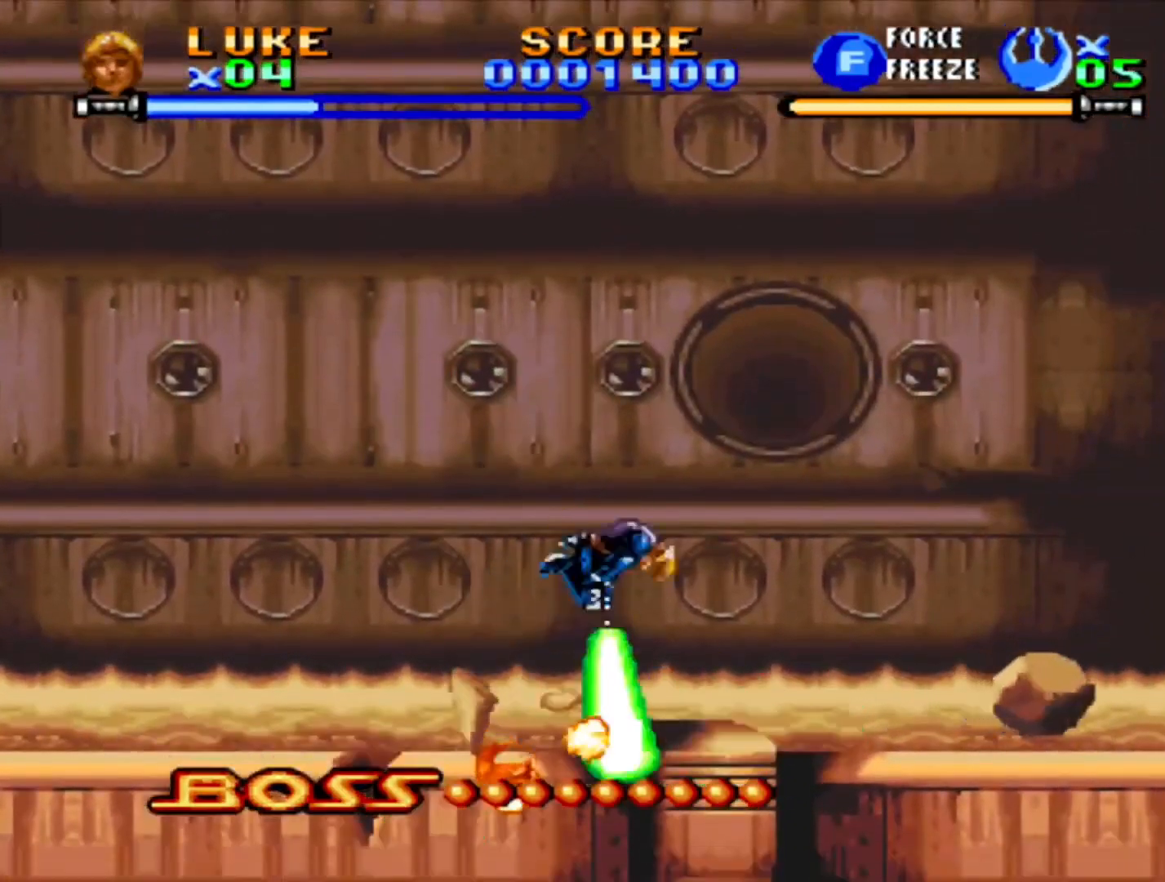
{"dt_ms": 500, "buttons": ["DPAD_RIGHT"], "events": [[50, "CROSS", "down"], [167, "CROSS", "up"], [233, "CROSS", "down"], [333, "CROSS", "up"], [383, "CROSS", "down"], [500, "CROSS", "up"]]}
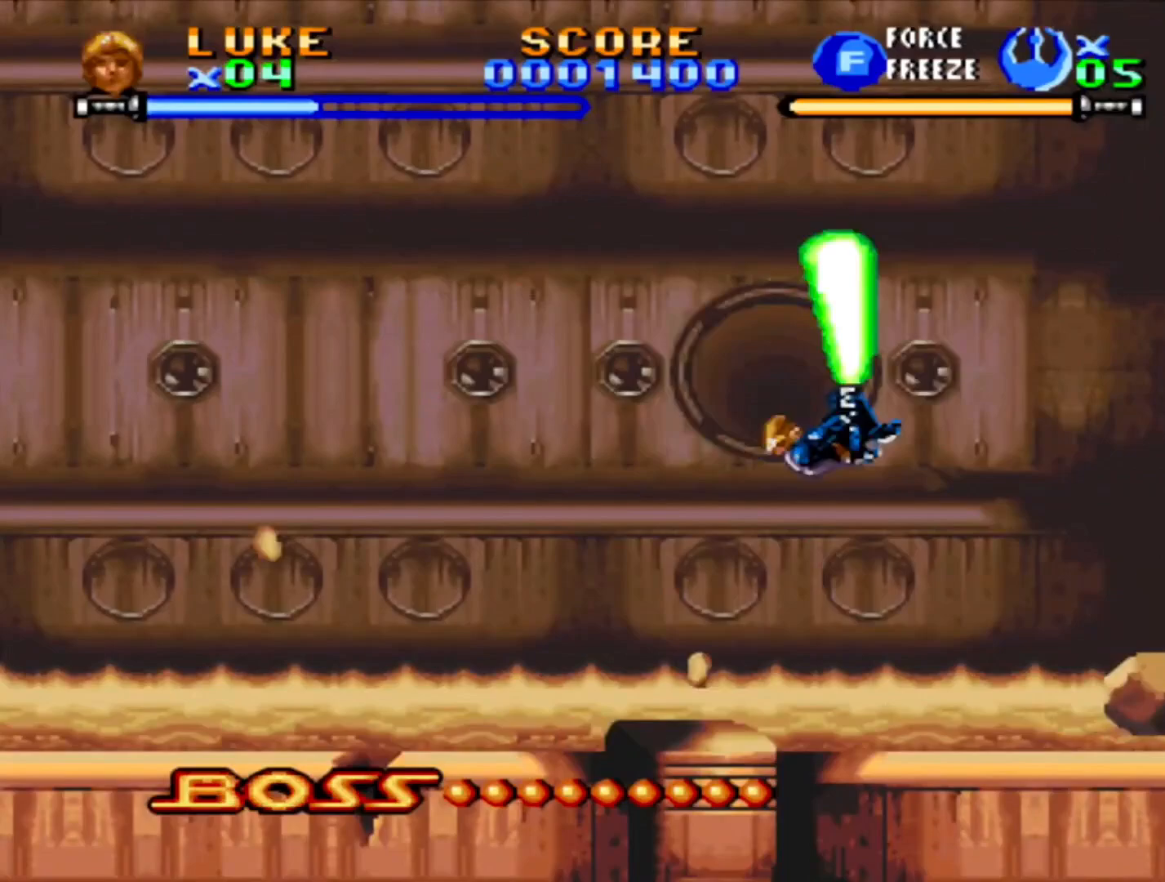
{"dt_ms": 500, "buttons": ["CROSS"], "events": [[50, "CROSS", "down"], [150, "CROSS", "up"], [217, "CROSS", "down"], [267, "CROSS", "up"], [317, "CROSS", "down"], [367, "CROSS", "up"], [433, "CROSS", "down"], [500, "DPAD_RIGHT", "up"]]}
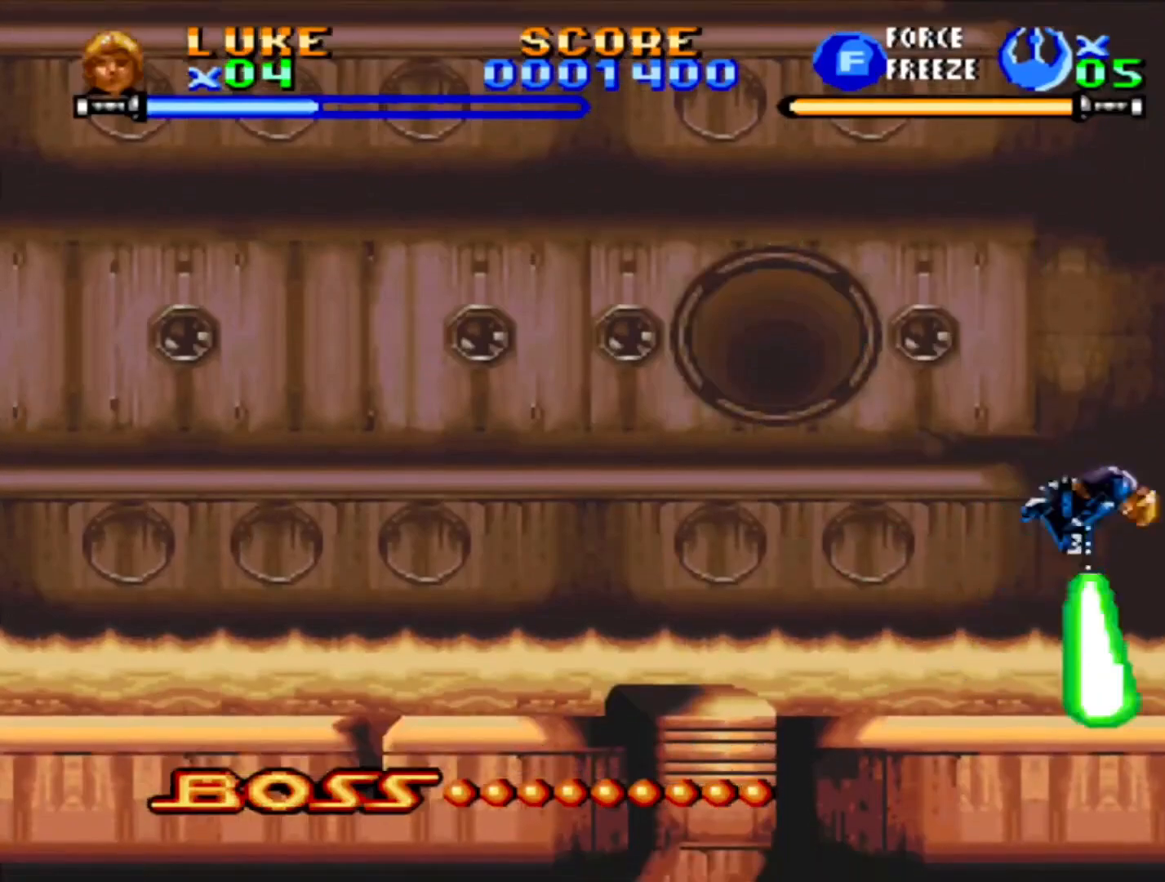
{"dt_ms": 500, "buttons": ["DPAD_LEFT"], "events": [[100, "DPAD_LEFT", "down"], [117, "CROSS", "up"], [167, "CROSS", "down"], [250, "CROSS", "up"], [300, "CROSS", "down"], [367, "CROSS", "up"]]}
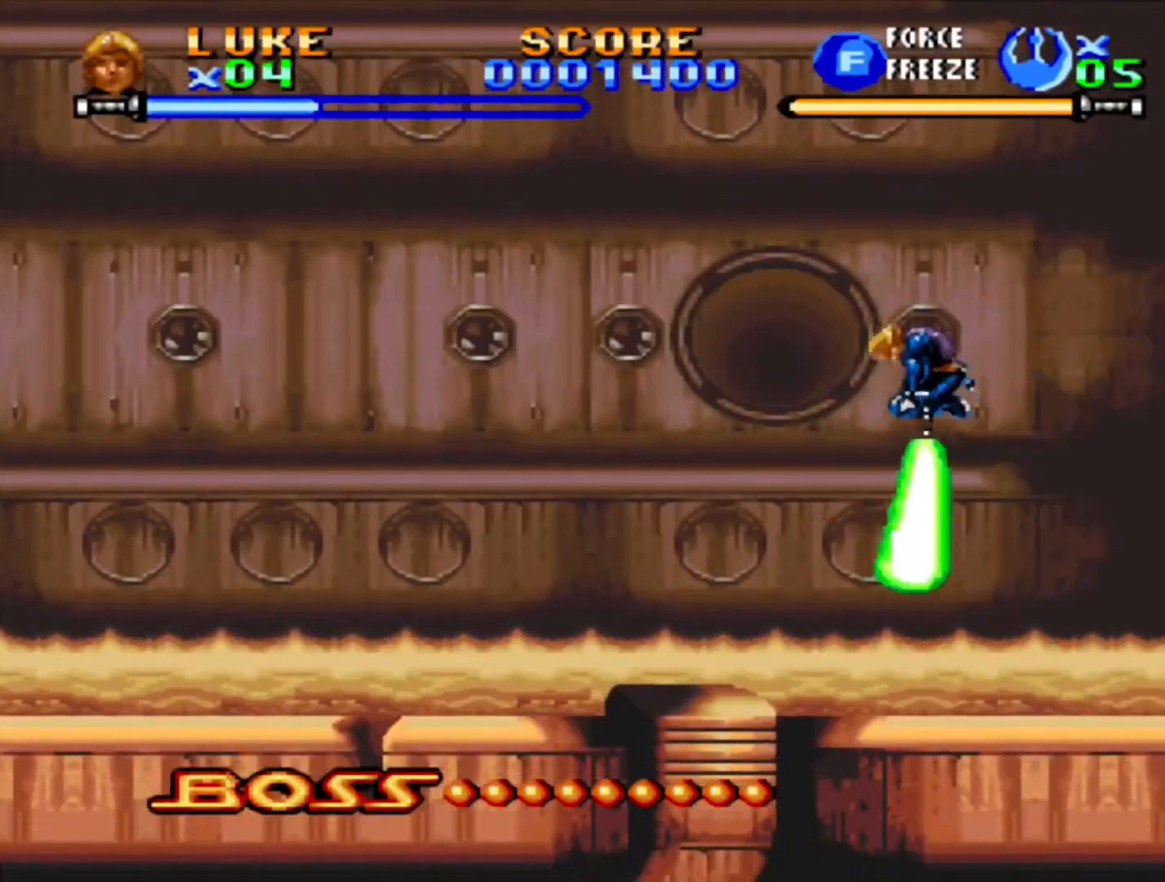
{"dt_ms": 500, "buttons": ["DPAD_LEFT"], "events": [[50, "CROSS", "down"], [117, "CROSS", "up"], [167, "CROSS", "down"], [217, "CROSS", "up"], [283, "CROSS", "down"], [350, "CROSS", "up"], [400, "CROSS", "down"], [467, "CROSS", "up"]]}
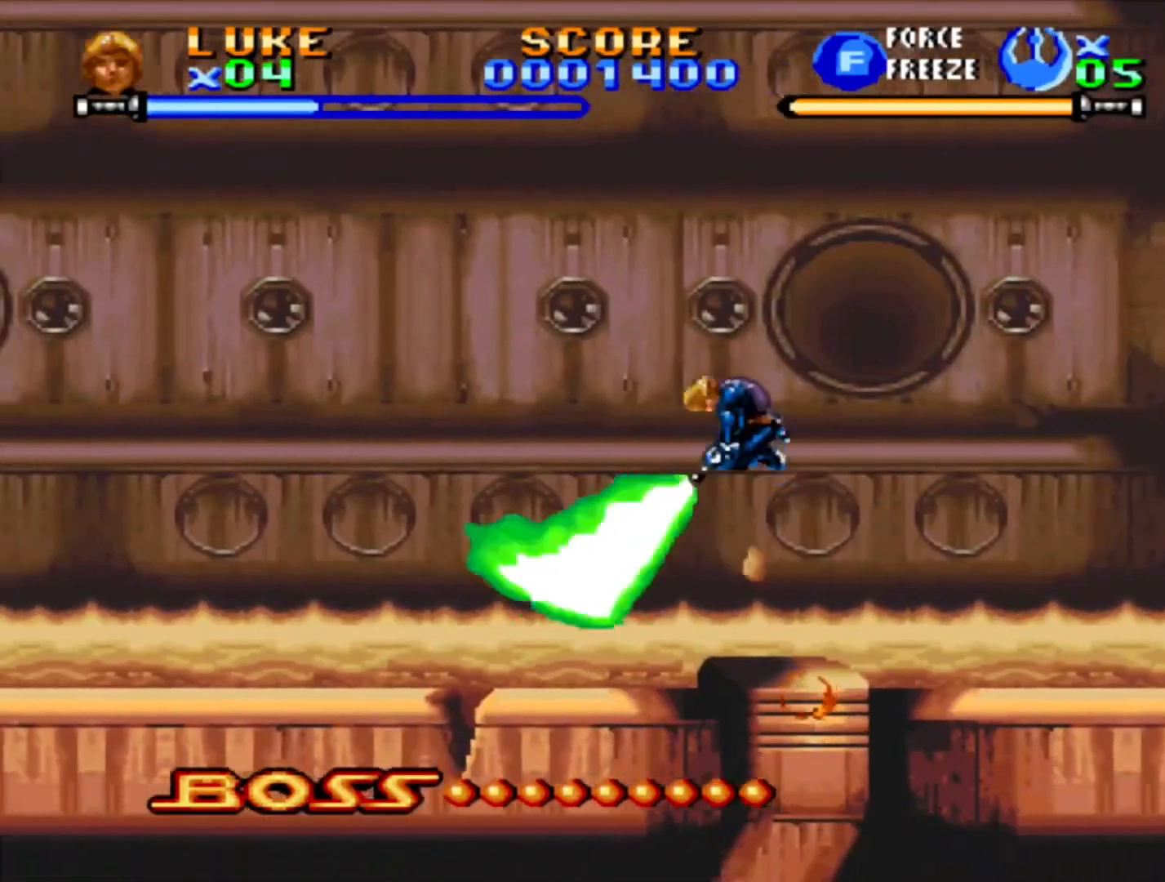
{"dt_ms": 500, "buttons": ["CROSS", "DPAD_LEFT"], "events": [[17, "CROSS", "down"], [67, "CROSS", "up"], [117, "CROSS", "down"], [300, "CROSS", "up"], [367, "CROSS", "down"], [433, "CROSS", "up"], [483, "CROSS", "down"]]}
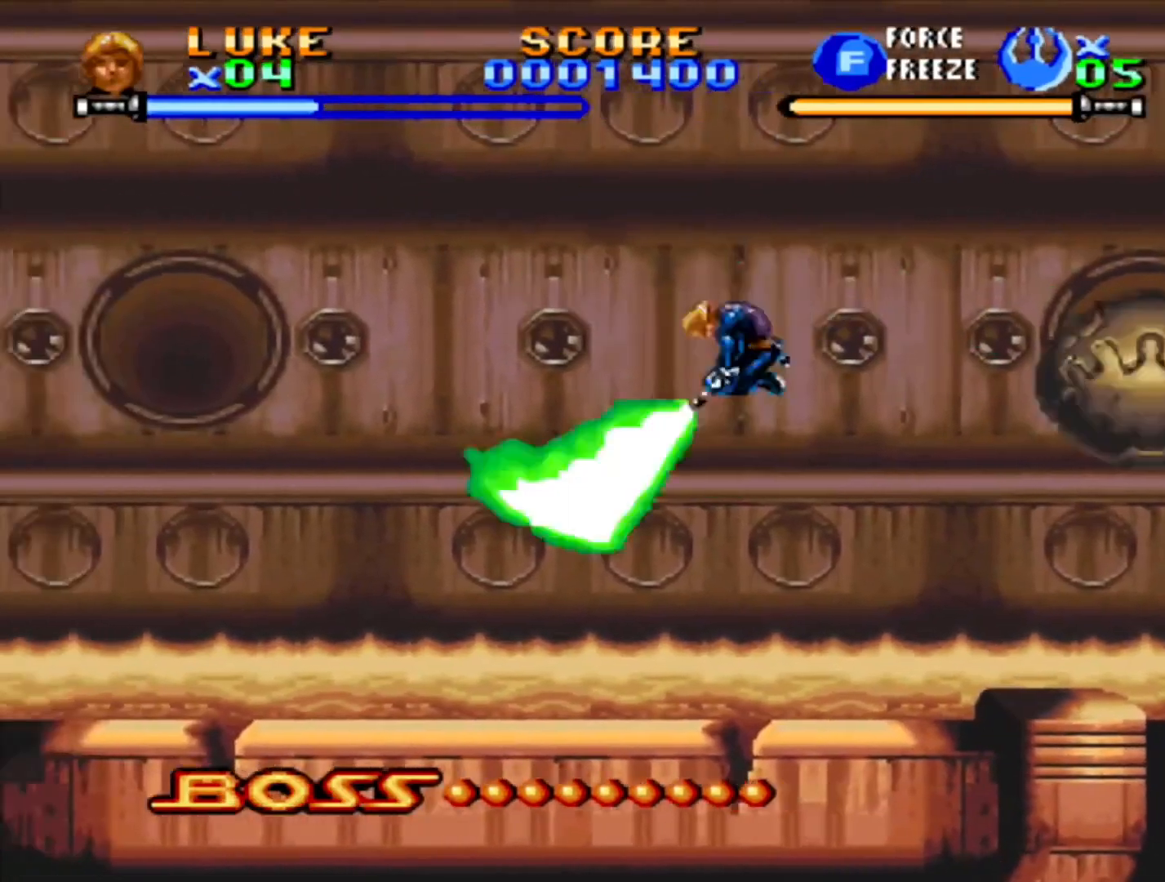
{"dt_ms": 500, "buttons": ["CROSS", "DPAD_LEFT"], "events": [[67, "CROSS", "up"], [117, "CROSS", "down"], [117, "DPAD_LEFT", "up"], [133, "DPAD_RIGHT", "down"], [283, "CROSS", "up"], [333, "CROSS", "down"], [333, "DPAD_RIGHT", "up"], [433, "DPAD_LEFT", "down"]]}
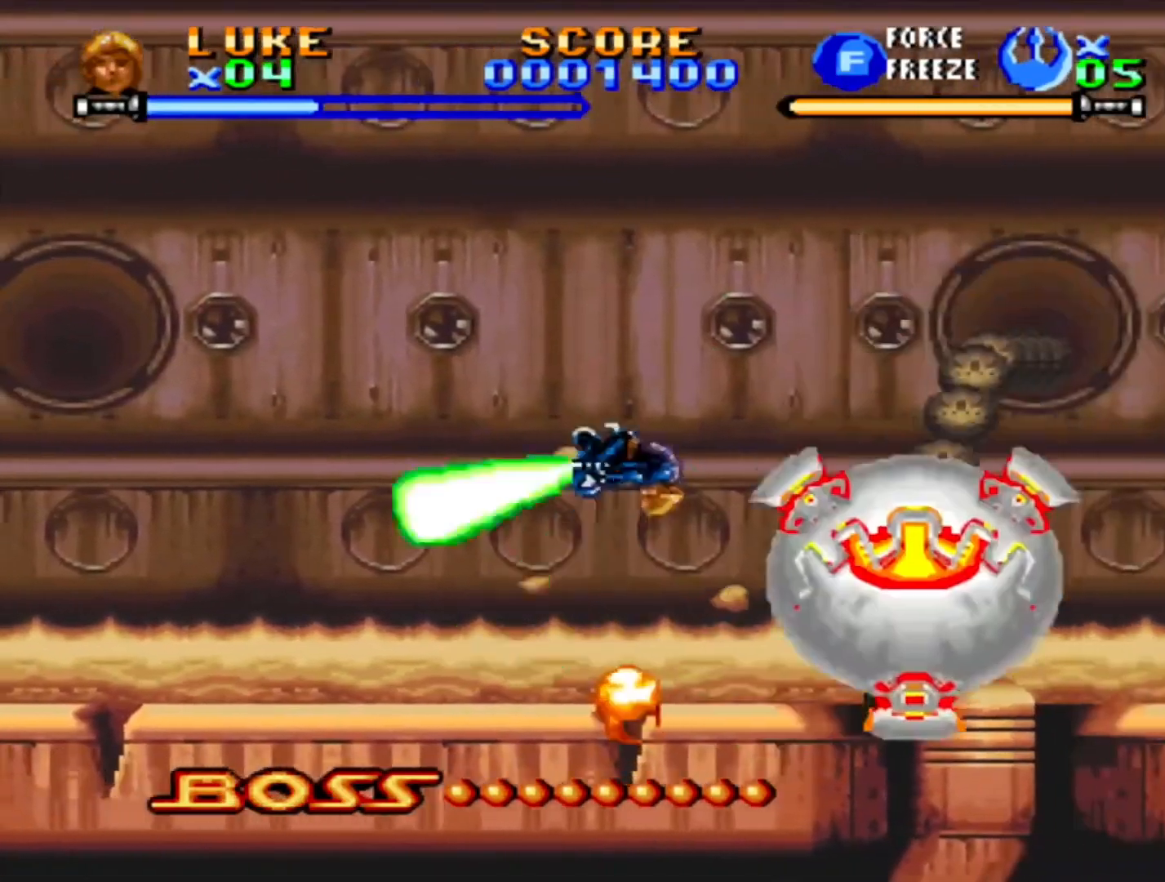
{"dt_ms": 1000, "buttons": [], "events": [[17, "CROSS", "up"], [67, "CROSS", "down"], [117, "CROSS", "up"], [167, "CROSS", "down"], [217, "CROSS", "up"], [300, "CROSS", "down"], [350, "CROSS", "up"], [400, "CROSS", "down"], [467, "CROSS", "up"], [517, "CROSS", "down"], [600, "CROSS", "up"], [650, "CROSS", "down"], [683, "DPAD_LEFT", "up"], [967, "CROSS", "up"]]}
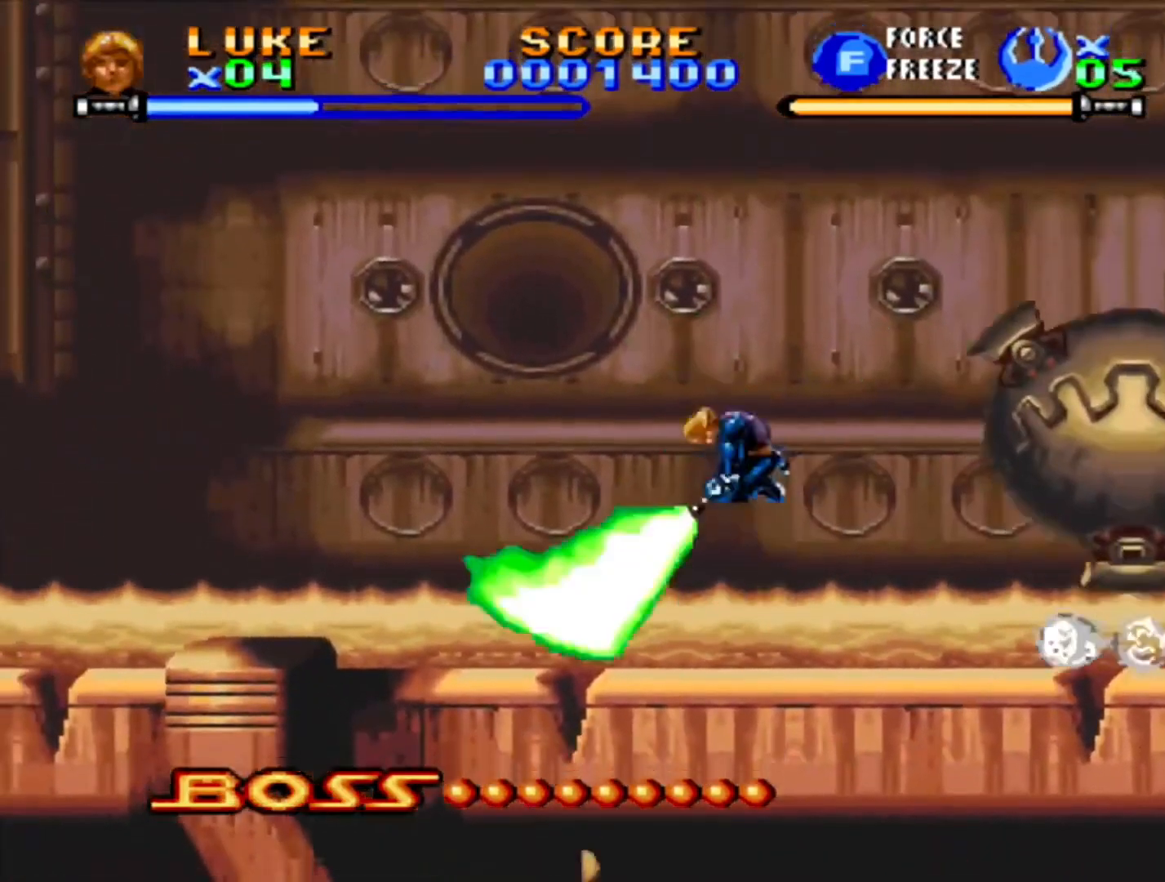
{"dt_ms": 500, "buttons": [], "events": [[33, "CROSS", "down"], [333, "CROSS", "up"], [383, "DPAD_LEFT", "down"], [400, "CROSS", "down"], [500, "CROSS", "up"], [500, "DPAD_LEFT", "up"]]}
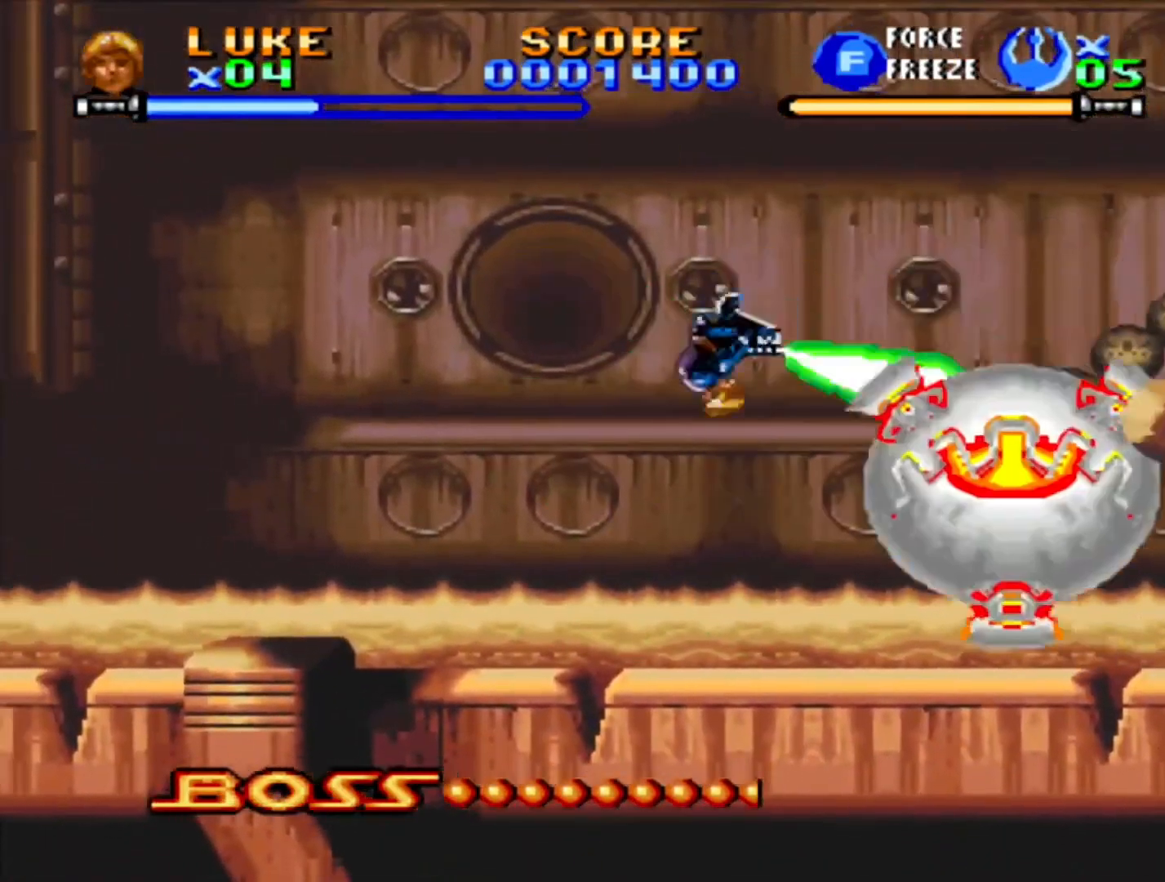
{"dt_ms": 1000, "buttons": ["CROSS"], "events": [[50, "CROSS", "down"], [100, "CROSS", "up"], [167, "CROSS", "down"], [233, "CROSS", "up"], [250, "DPAD_LEFT", "down"], [300, "CROSS", "down"], [350, "CROSS", "up"], [367, "DPAD_LEFT", "up"], [400, "CROSS", "down"], [833, "CROSS", "up"], [850, "DPAD_RIGHT", "down"], [917, "CROSS", "down"], [933, "DPAD_RIGHT", "up"]]}
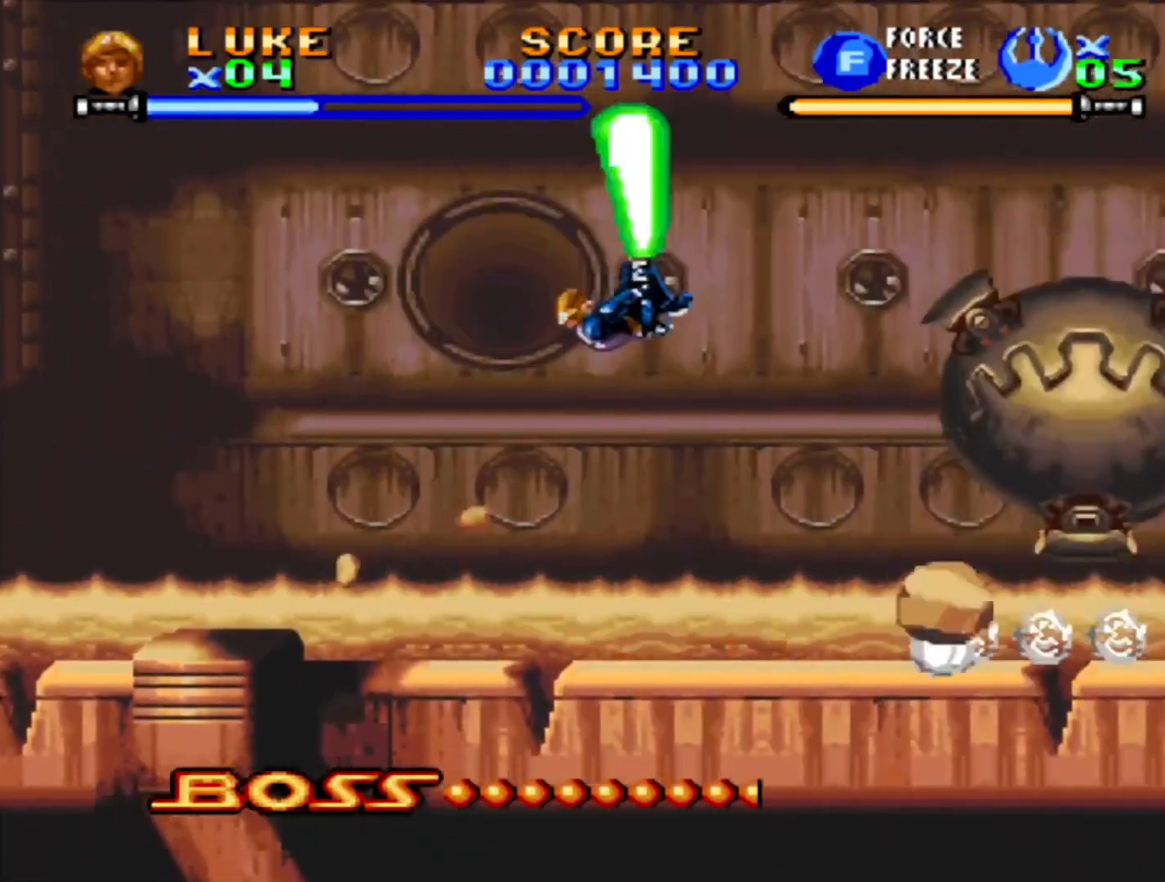
{"dt_ms": 500, "buttons": ["CROSS"], "events": [[17, "CROSS", "up"], [300, "CROSS", "down"], [400, "CROSS", "up"], [467, "CROSS", "down"]]}
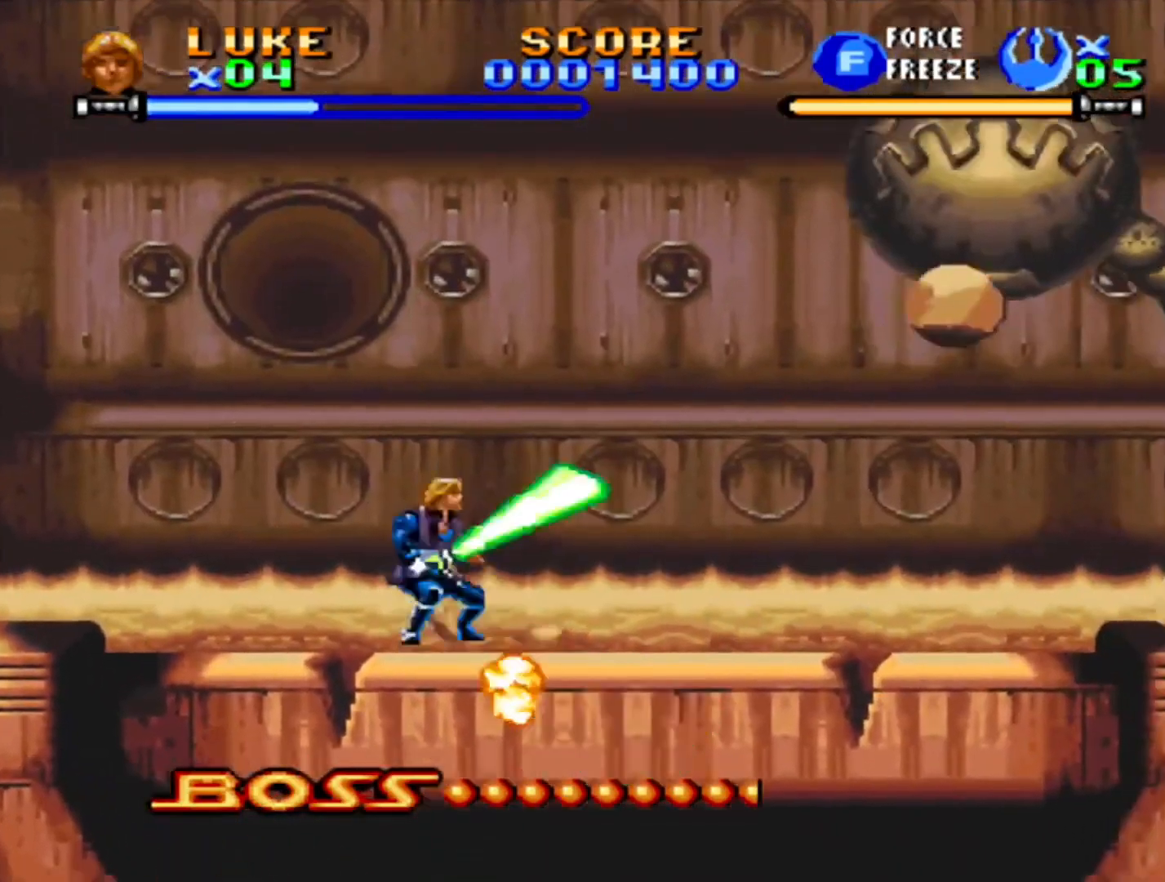
{"dt_ms": 500, "buttons": ["DPAD_RIGHT"], "events": [[433, "CROSS", "up"], [450, "DPAD_RIGHT", "down"]]}
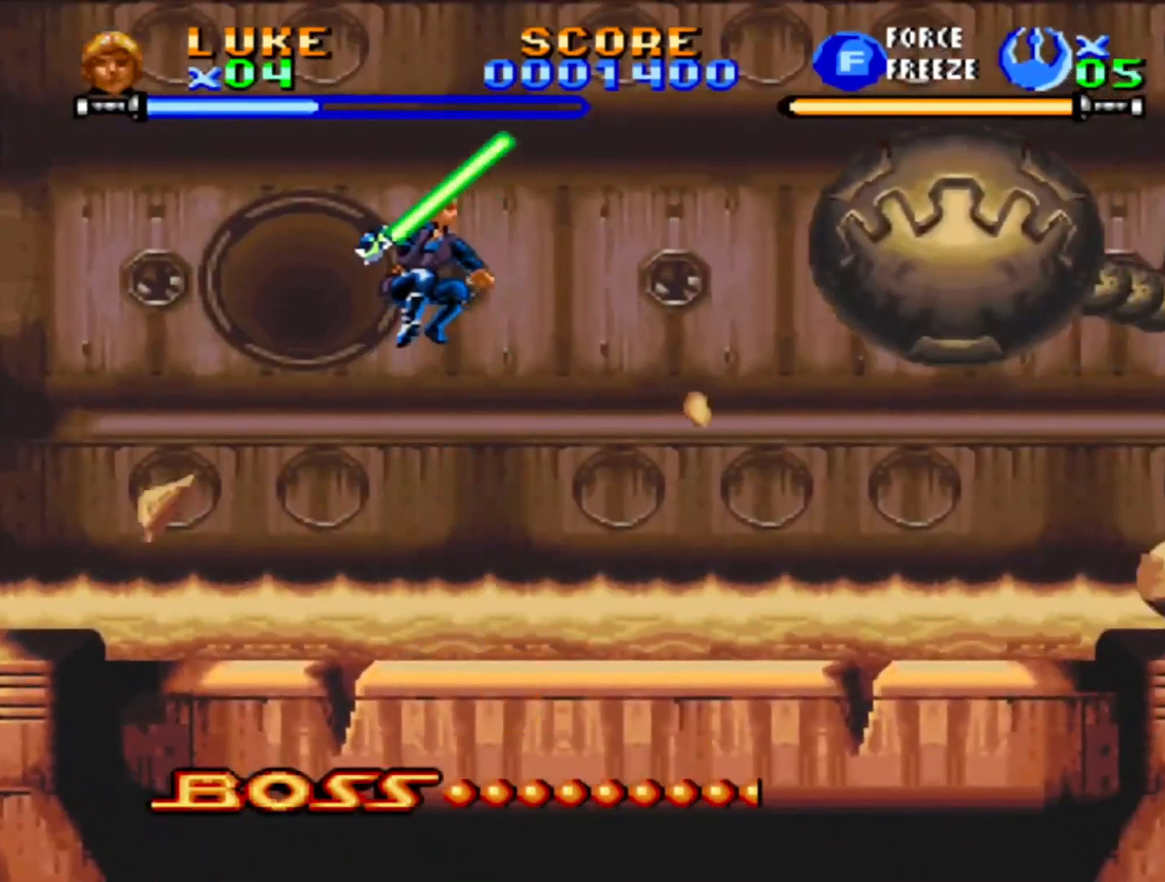
{"dt_ms": 500, "buttons": ["DPAD_LEFT"], "events": [[17, "CROSS", "down"], [83, "DPAD_RIGHT", "up"], [100, "CROSS", "up"], [150, "CROSS", "down"], [367, "DPAD_LEFT", "down"], [483, "CROSS", "up"]]}
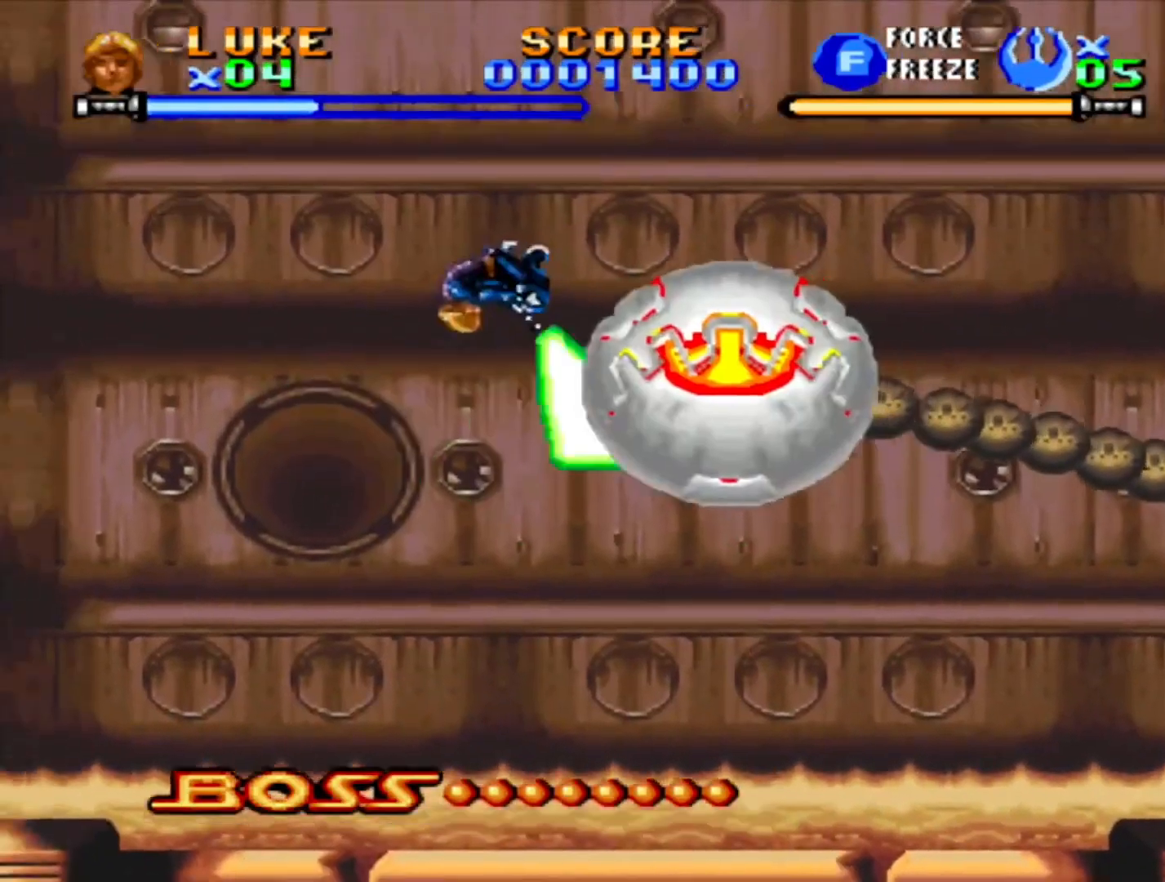
{"dt_ms": 500, "buttons": [], "events": [[50, "CROSS", "down"], [117, "CROSS", "up"], [167, "DPAD_LEFT", "up"], [300, "DPAD_RIGHT", "down"], [433, "DPAD_RIGHT", "up"]]}
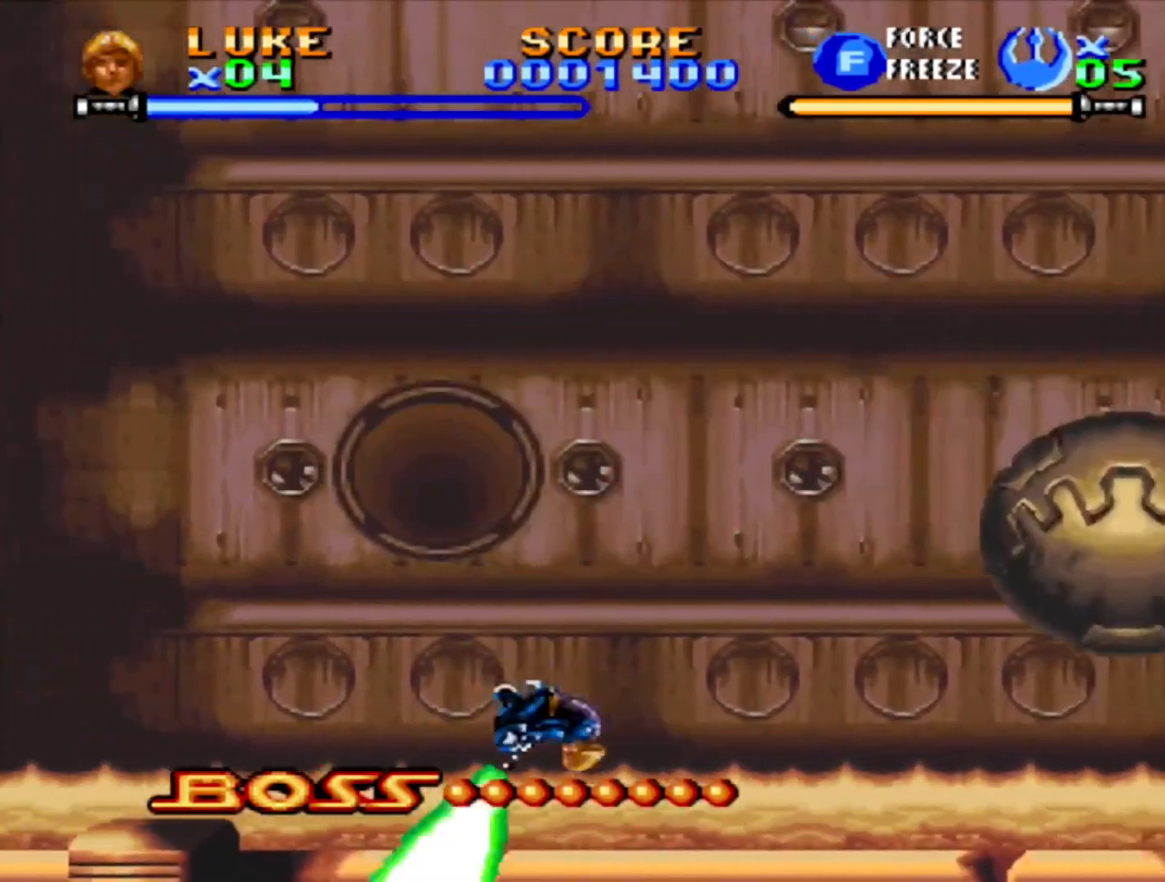
{"dt_ms": 500, "buttons": ["CROSS"], "events": [[300, "CROSS", "down"]]}
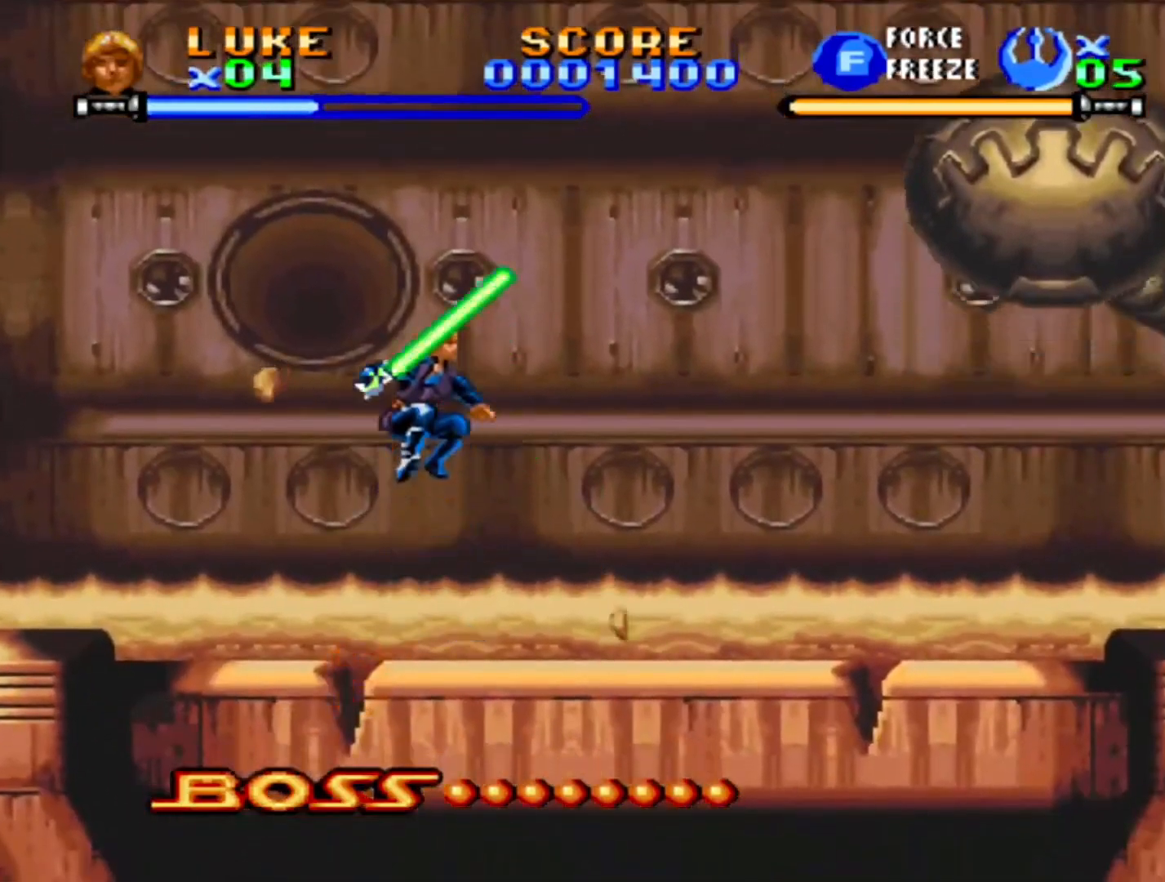
{"dt_ms": 500, "buttons": [], "events": [[333, "CROSS", "up"]]}
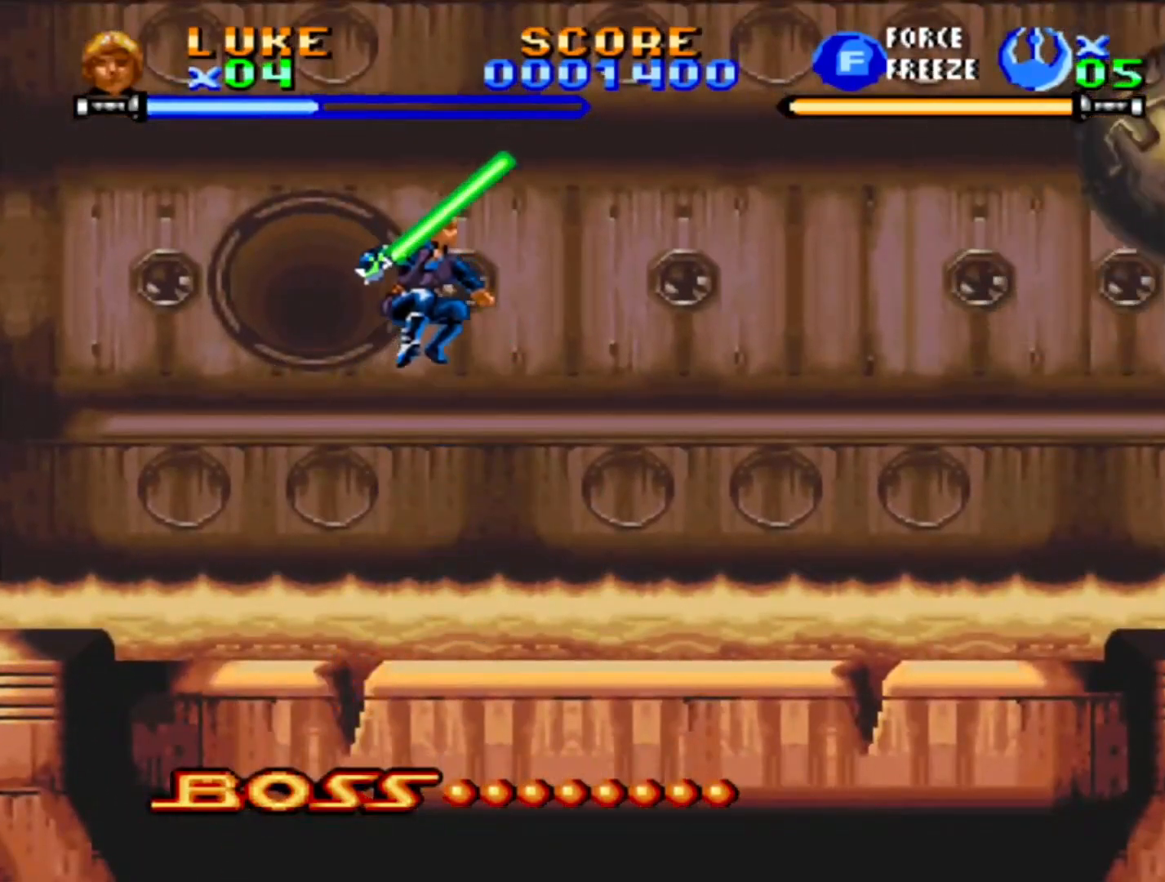
{"dt_ms": 500, "buttons": [], "events": [[250, "DPAD_RIGHT", "down"], [317, "DPAD_RIGHT", "up"]]}
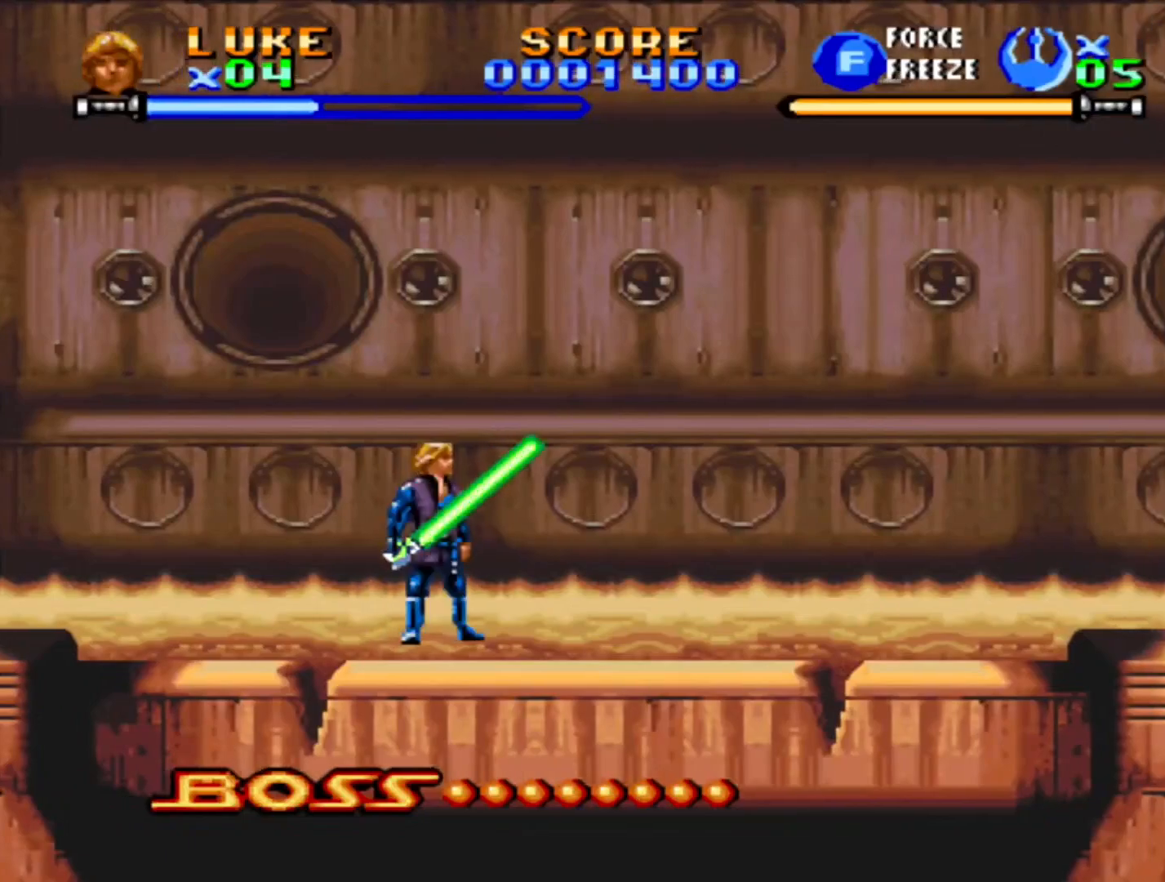
{"dt_ms": 500, "buttons": ["DPAD_RIGHT"], "events": [[100, "CROSS", "down"], [150, "DPAD_RIGHT", "down"], [450, "CROSS", "up"]]}
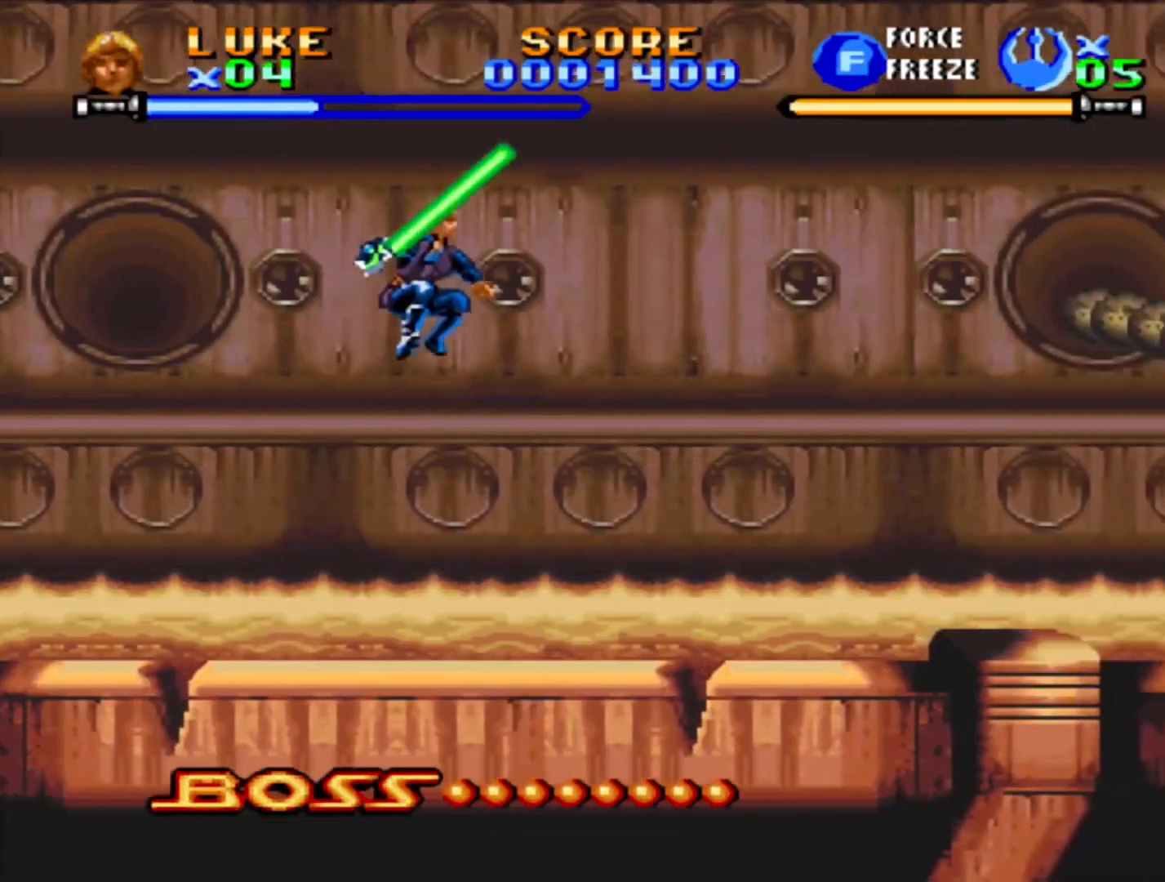
{"dt_ms": 500, "buttons": ["CROSS"], "events": [[17, "CROSS", "down"], [317, "CROSS", "up"], [383, "CROSS", "down"], [483, "DPAD_RIGHT", "up"]]}
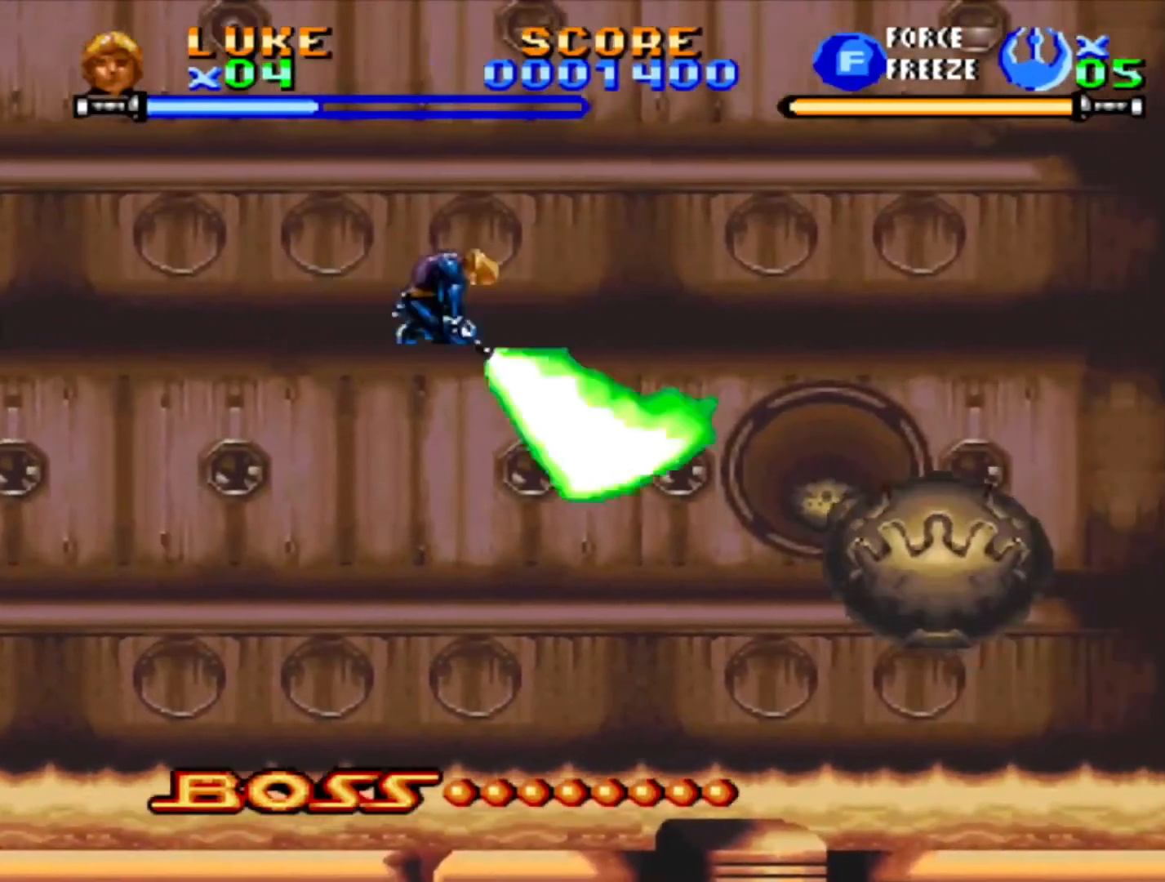
{"dt_ms": 500, "buttons": ["DPAD_RIGHT"], "events": [[17, "DPAD_LEFT", "down"], [133, "CROSS", "up"], [183, "CROSS", "down"], [350, "CROSS", "up"], [400, "CROSS", "down"], [483, "CROSS", "up"], [483, "DPAD_LEFT", "up"], [483, "DPAD_RIGHT", "down"]]}
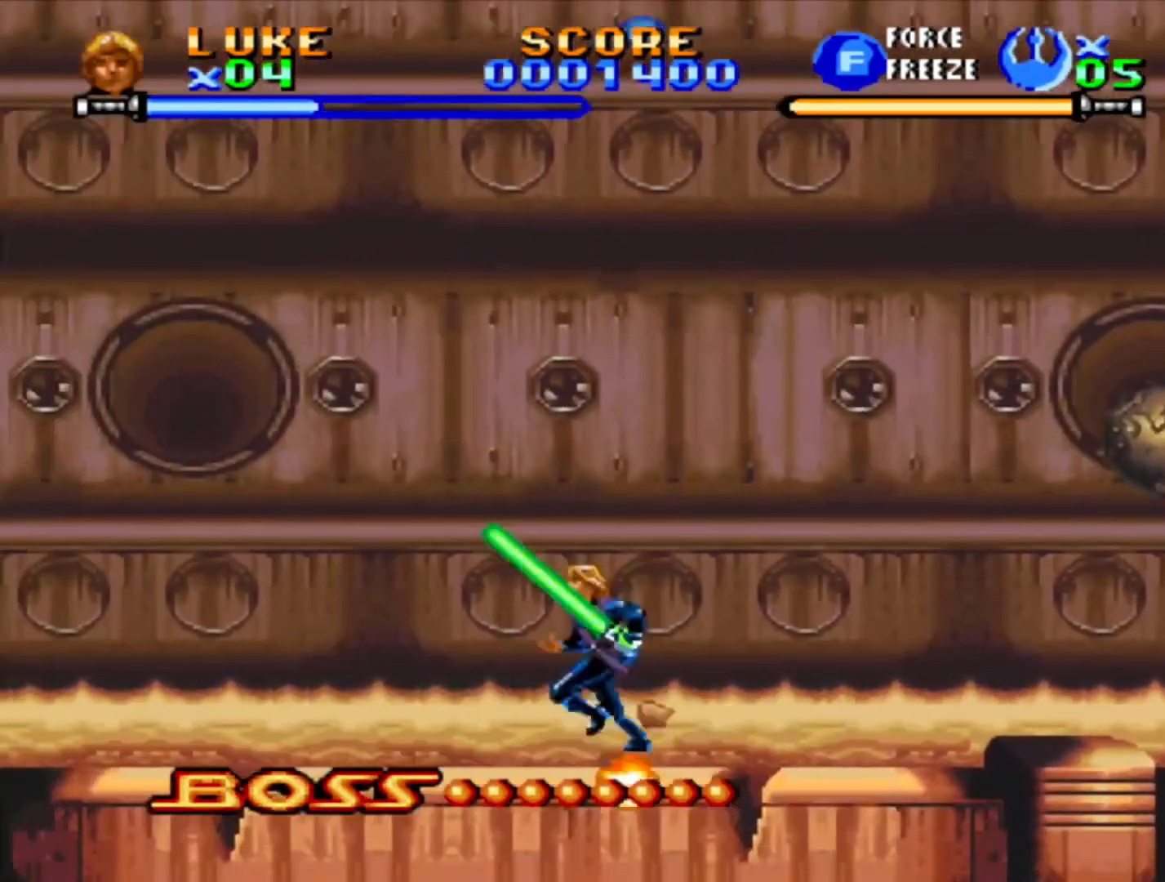
{"dt_ms": 500, "buttons": ["DPAD_RIGHT"], "events": [[50, "CROSS", "down"], [200, "CROSS", "up"], [267, "CROSS", "down"], [333, "CROSS", "up"], [383, "CROSS", "down"], [450, "CROSS", "up"]]}
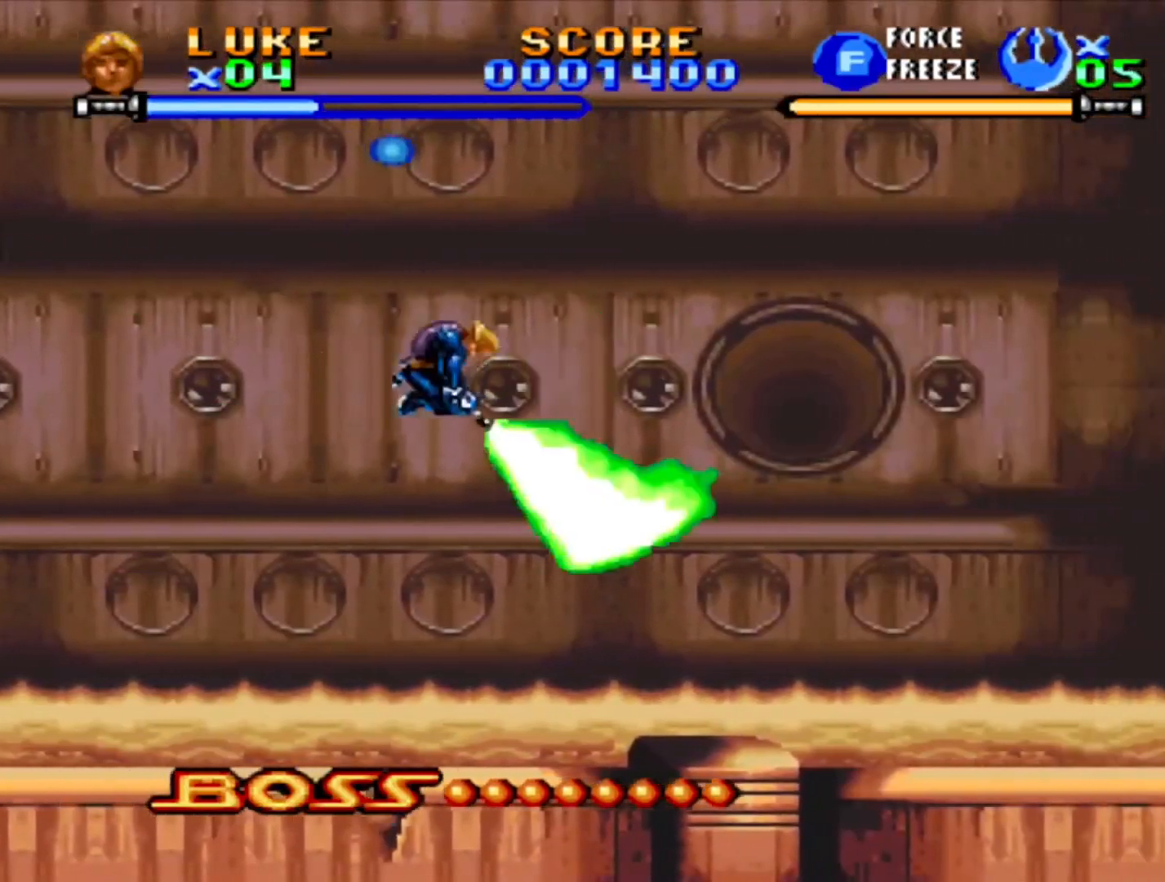
{"dt_ms": 500, "buttons": ["DPAD_RIGHT"], "events": [[117, "CROSS", "down"], [183, "CROSS", "up"], [250, "CROSS", "down"], [300, "CROSS", "up"]]}
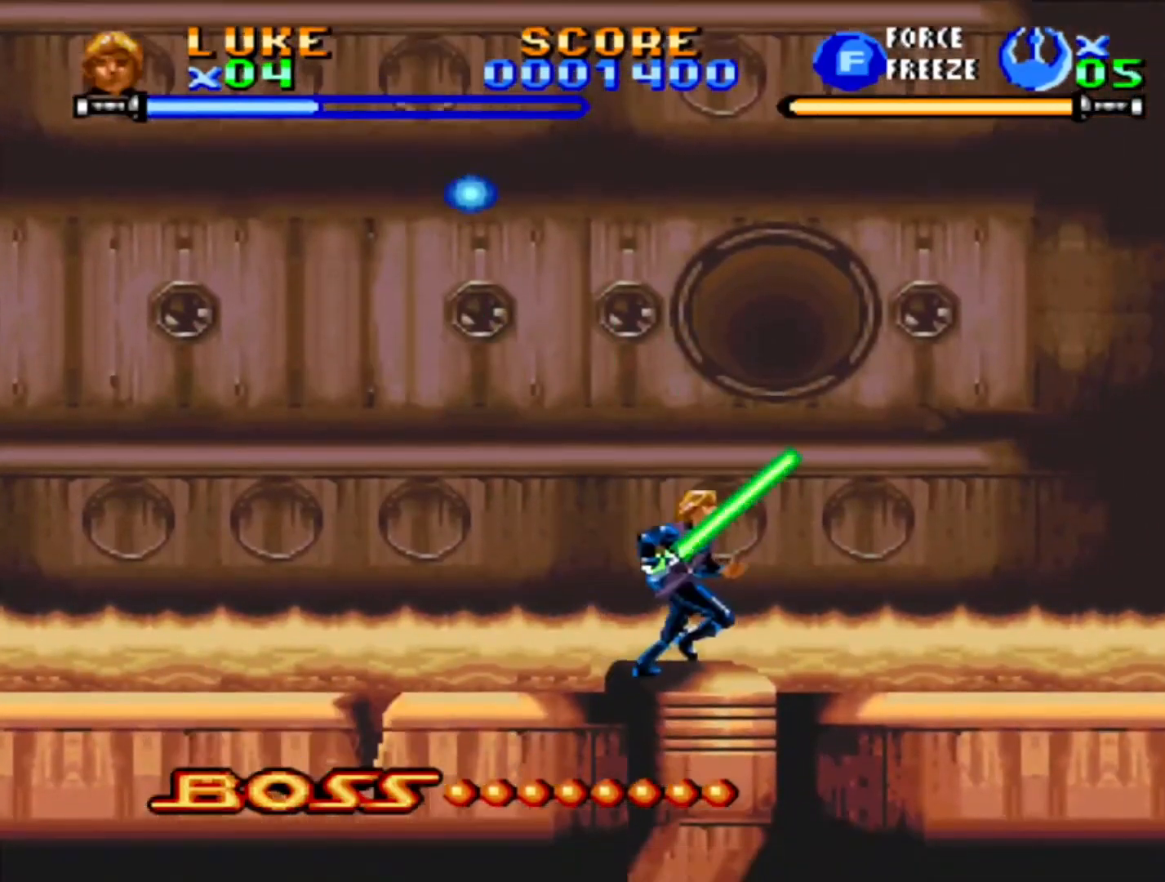
{"dt_ms": 500, "buttons": ["DPAD_LEFT"], "events": [[200, "DPAD_RIGHT", "up"], [233, "DPAD_LEFT", "down"]]}
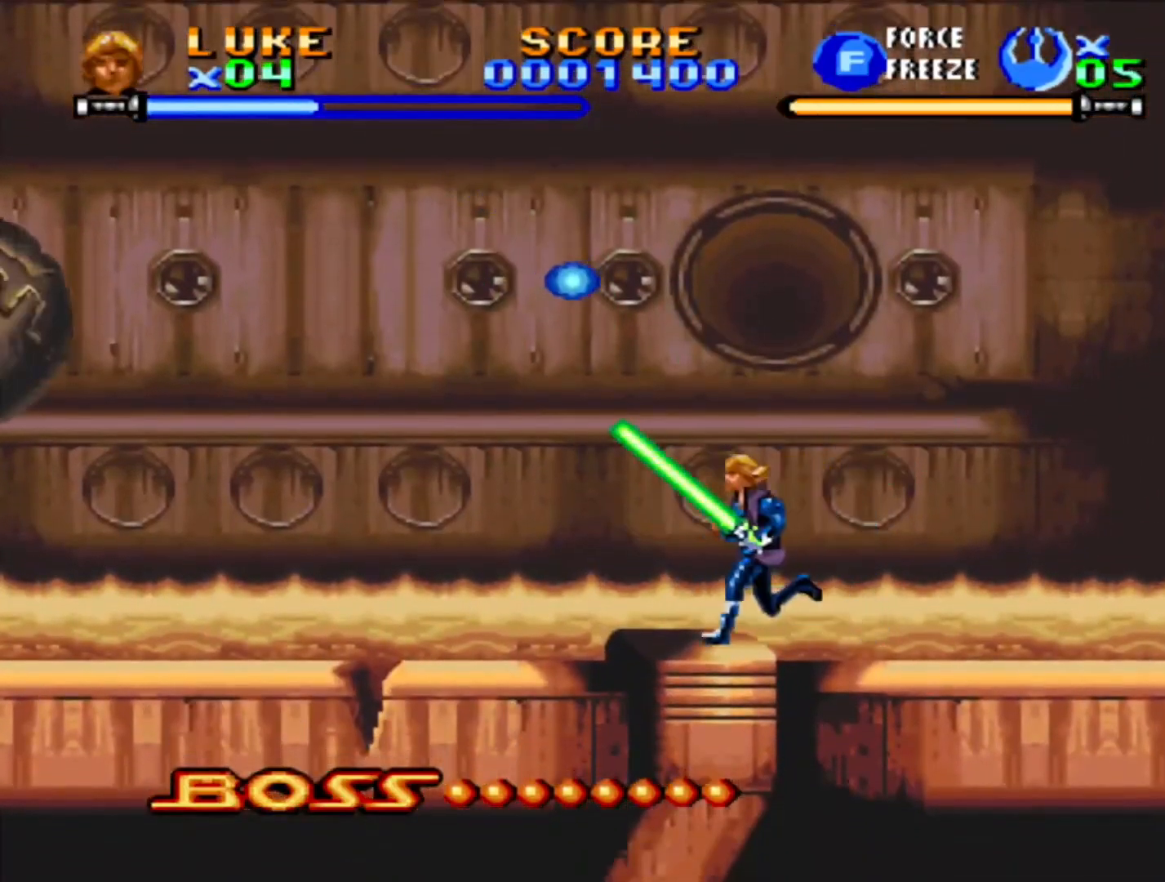
{"dt_ms": 500, "buttons": ["DPAD_LEFT"], "events": []}
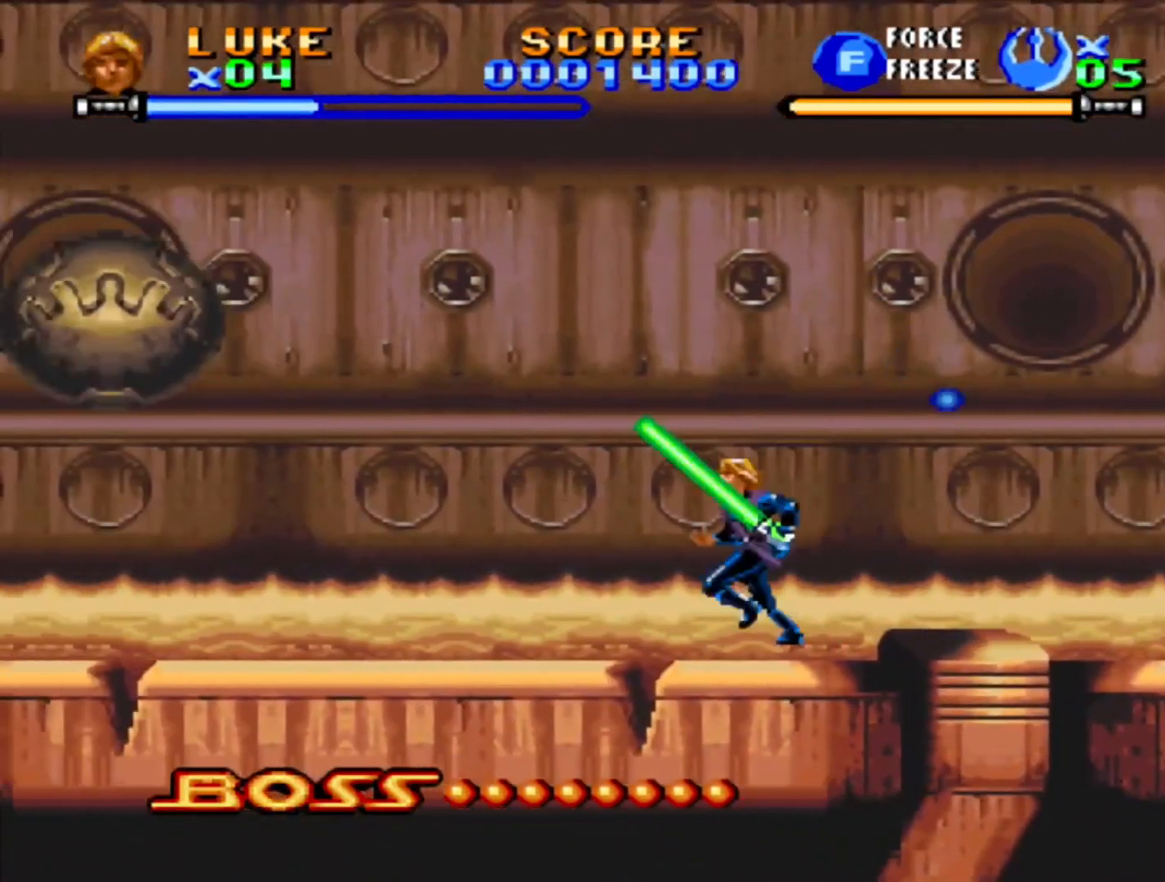
{"dt_ms": 500, "buttons": ["DPAD_RIGHT"], "events": [[350, "DPAD_UP", "down"], [383, "DPAD_LEFT", "up"], [400, "DPAD_RIGHT", "down"], [400, "DPAD_UP", "up"]]}
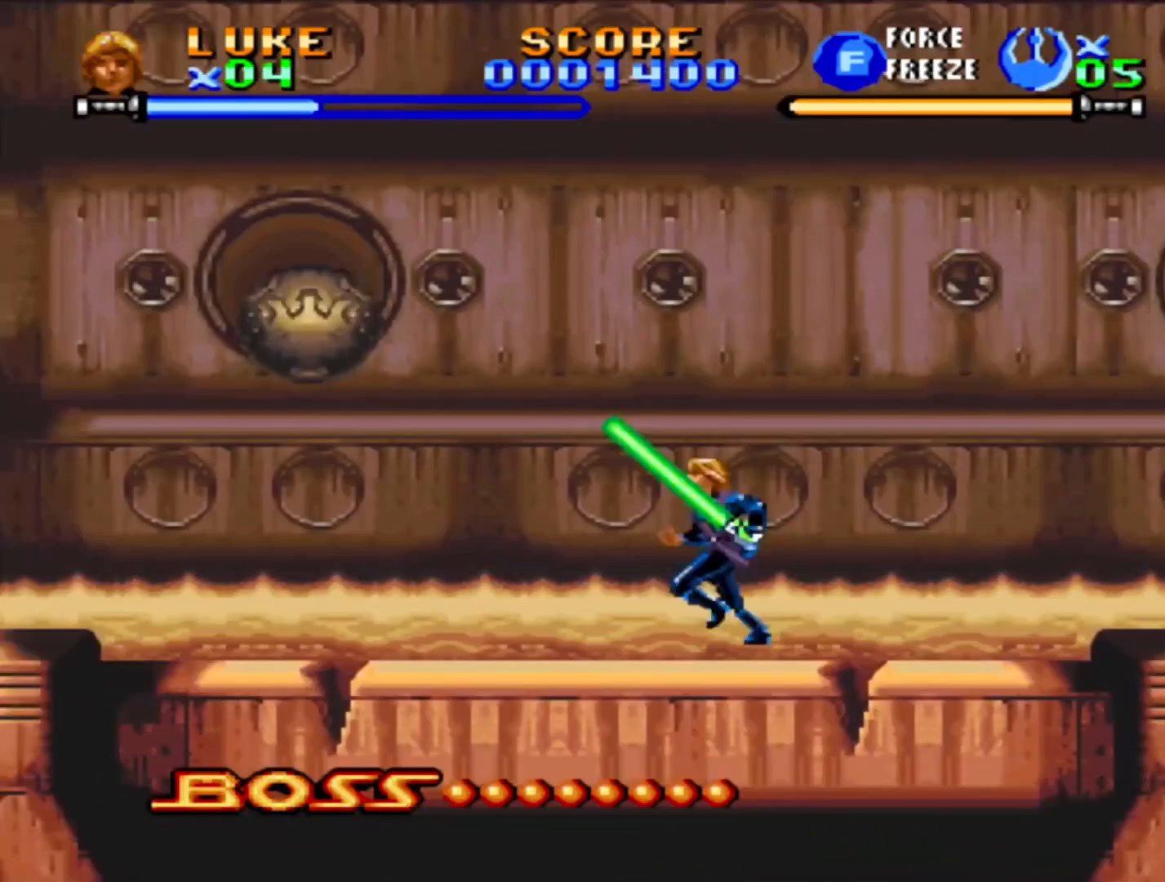
{"dt_ms": 500, "buttons": [], "events": [[100, "DPAD_RIGHT", "up"]]}
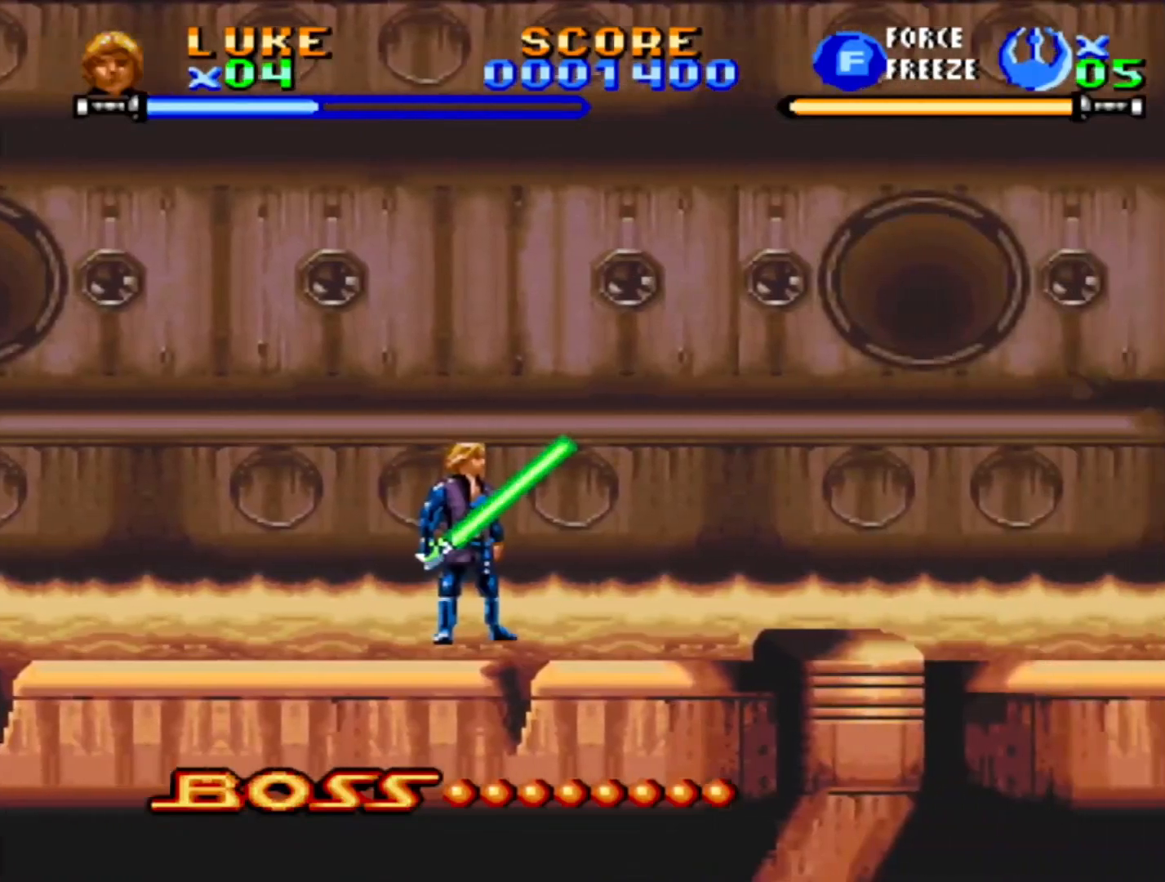
{"dt_ms": 500, "buttons": ["DPAD_LEFT"], "events": [[150, "DPAD_RIGHT", "down"], [267, "DPAD_RIGHT", "up"], [500, "DPAD_LEFT", "down"]]}
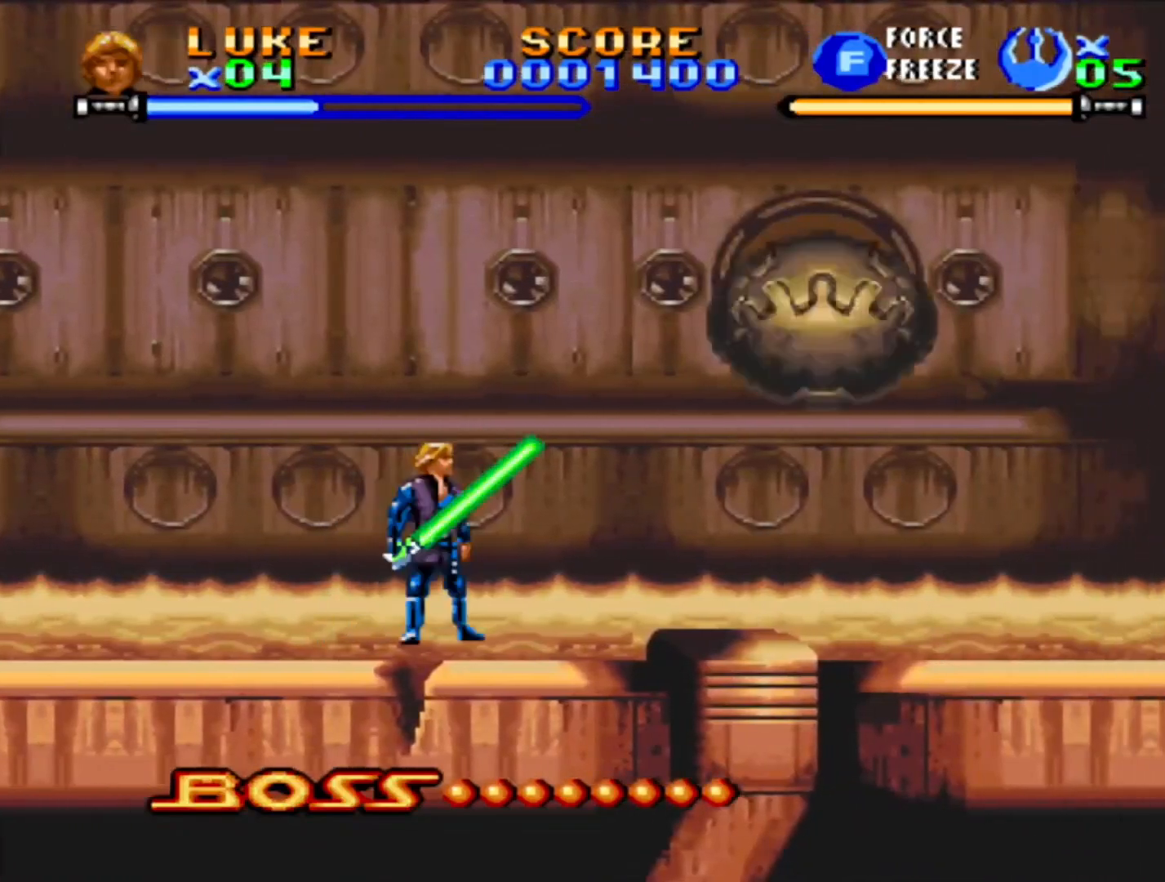
{"dt_ms": 500, "buttons": ["CROSS", "DPAD_LEFT"], "events": [[167, "DPAD_LEFT", "up"], [450, "CROSS", "down"], [483, "DPAD_LEFT", "down"]]}